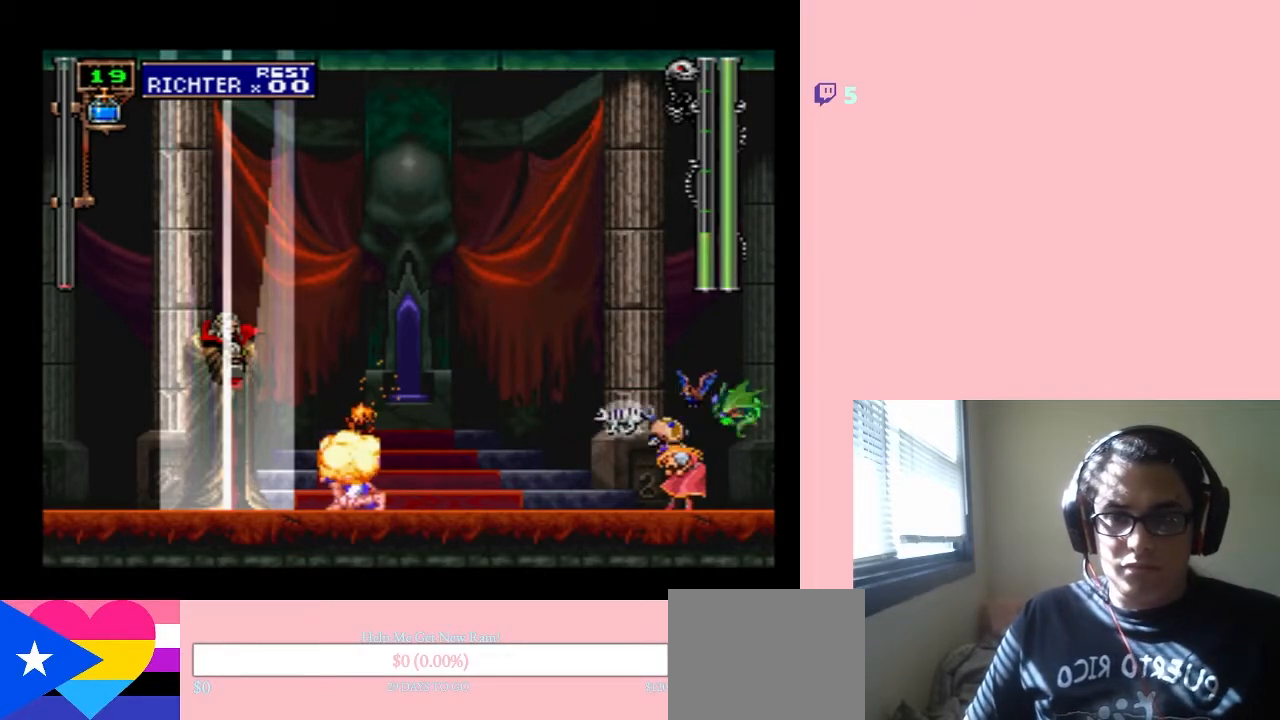
Gameplay with a controller (Nintendo layout); each line is a JSON object with the inputs held at the frame after it. "events" lists button and stick changes between this image and that frame as [ms after this image, input, new state], when the widget could be followed in between. Not read: L3 R3.
{"buttons": ["B", "DPAD_RIGHT"], "left_stick": "center", "right_stick": "center", "events": [[133, "B", "down"]]}
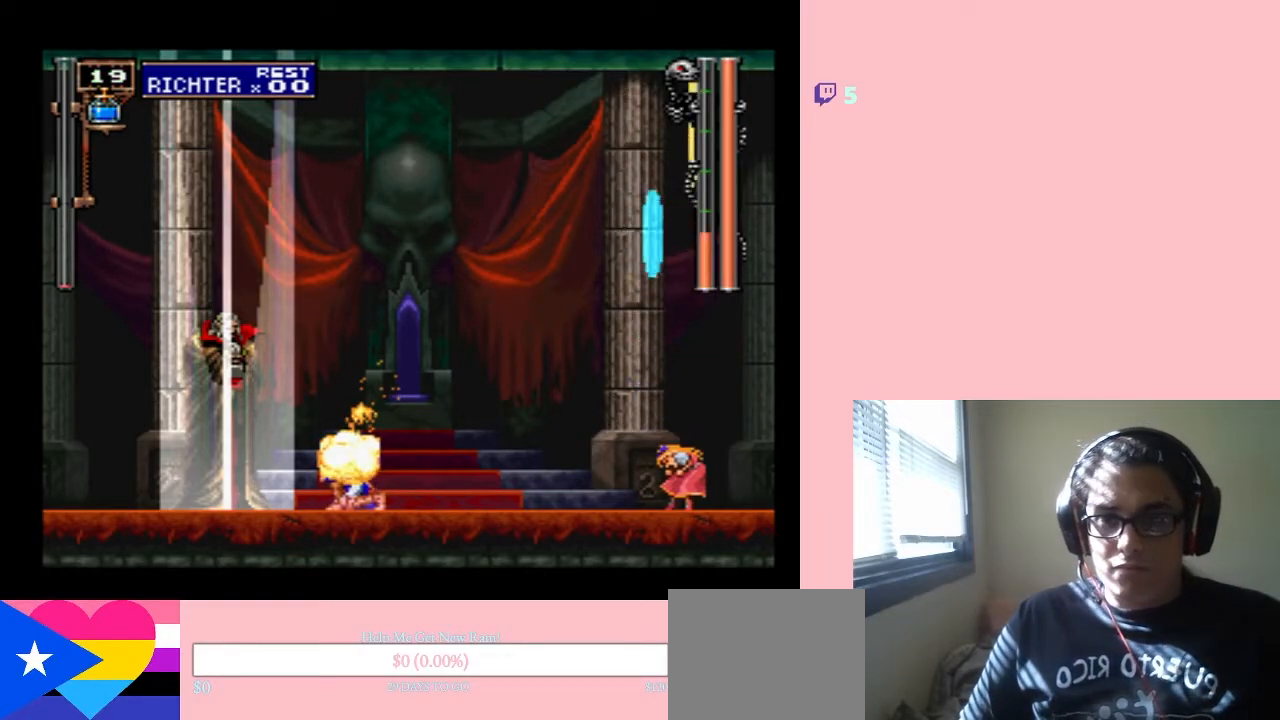
{"buttons": ["B", "DPAD_RIGHT"], "left_stick": "center", "right_stick": "center", "events": []}
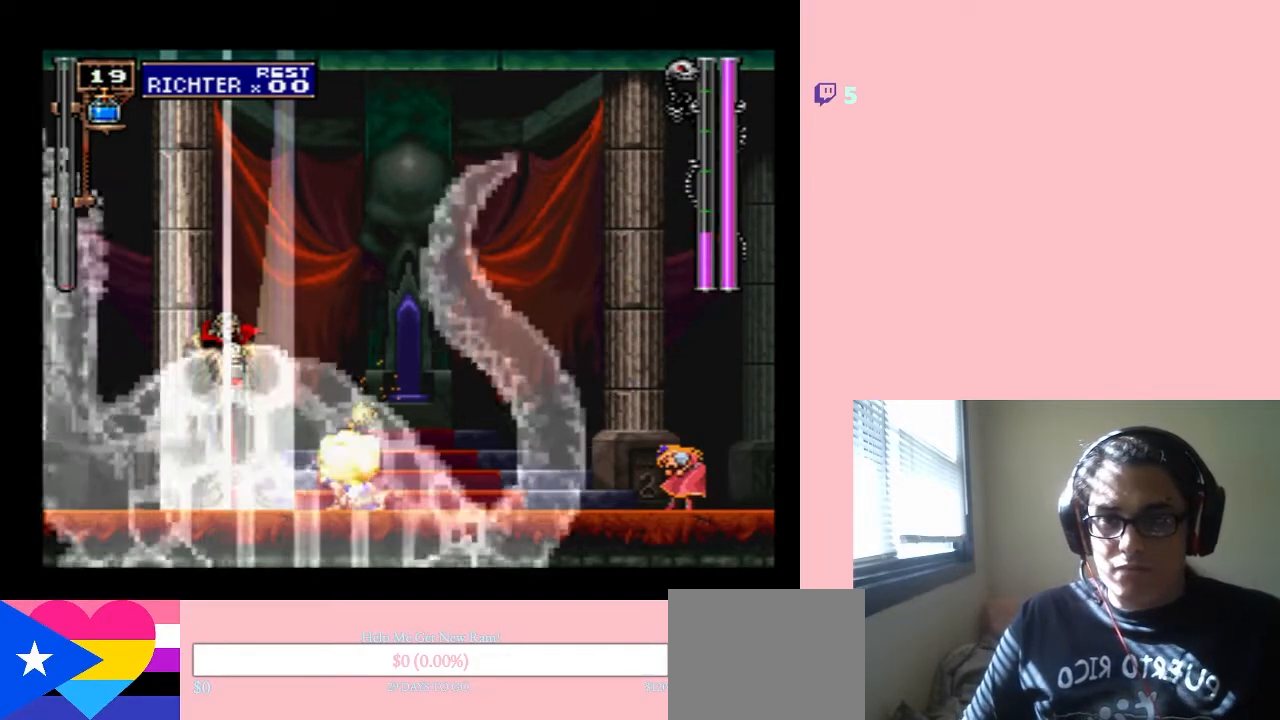
{"buttons": ["B", "DPAD_RIGHT"], "left_stick": "center", "right_stick": "center", "events": []}
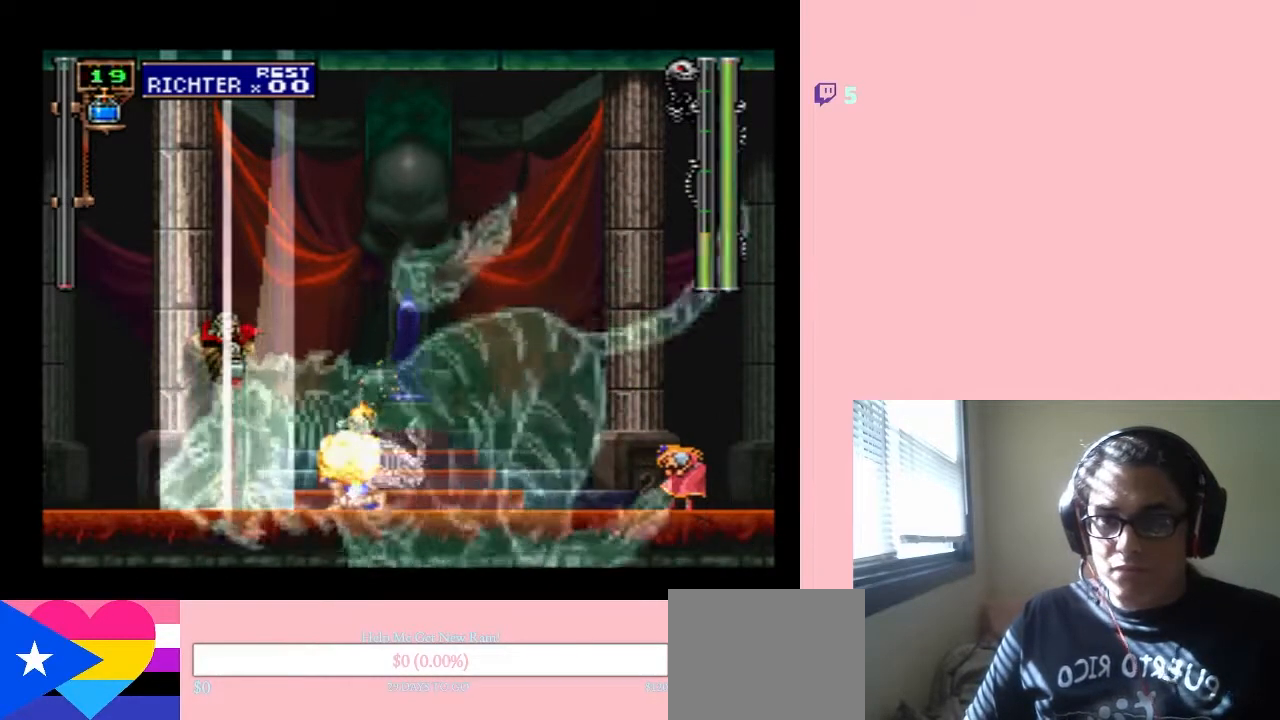
{"buttons": ["B", "DPAD_RIGHT"], "left_stick": "center", "right_stick": "center", "events": []}
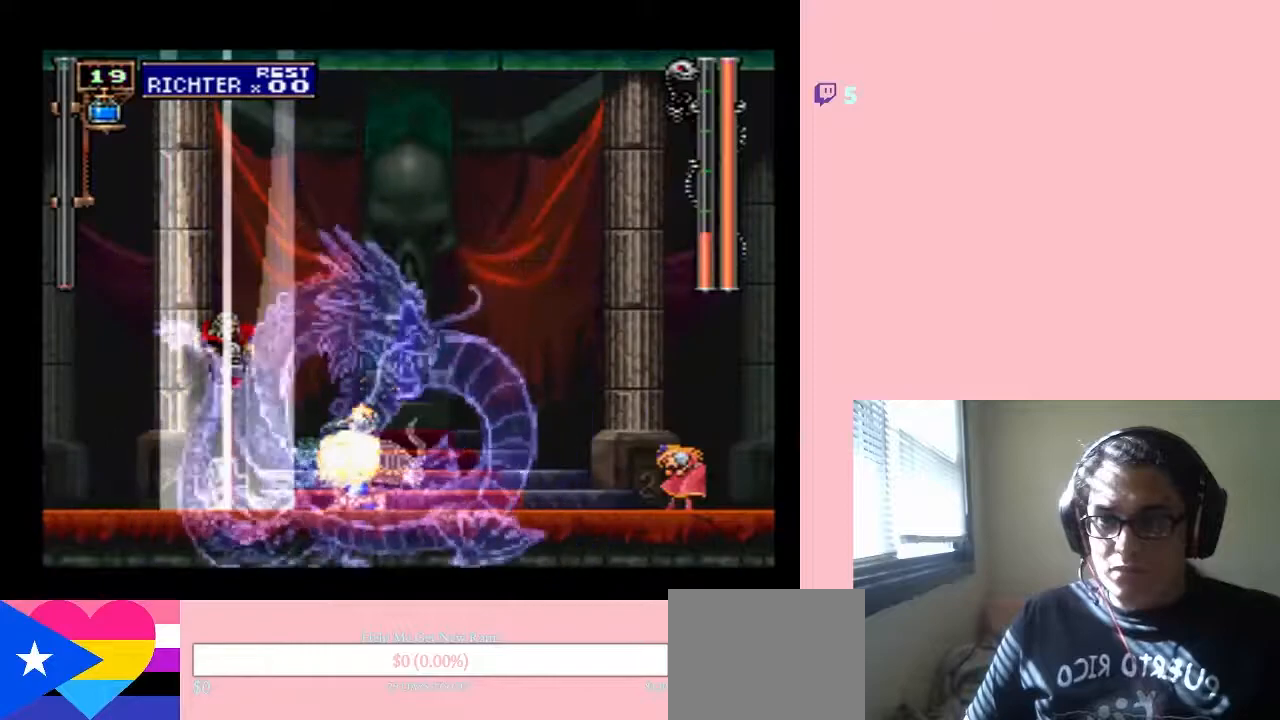
{"buttons": ["B", "DPAD_RIGHT"], "left_stick": "center", "right_stick": "center", "events": []}
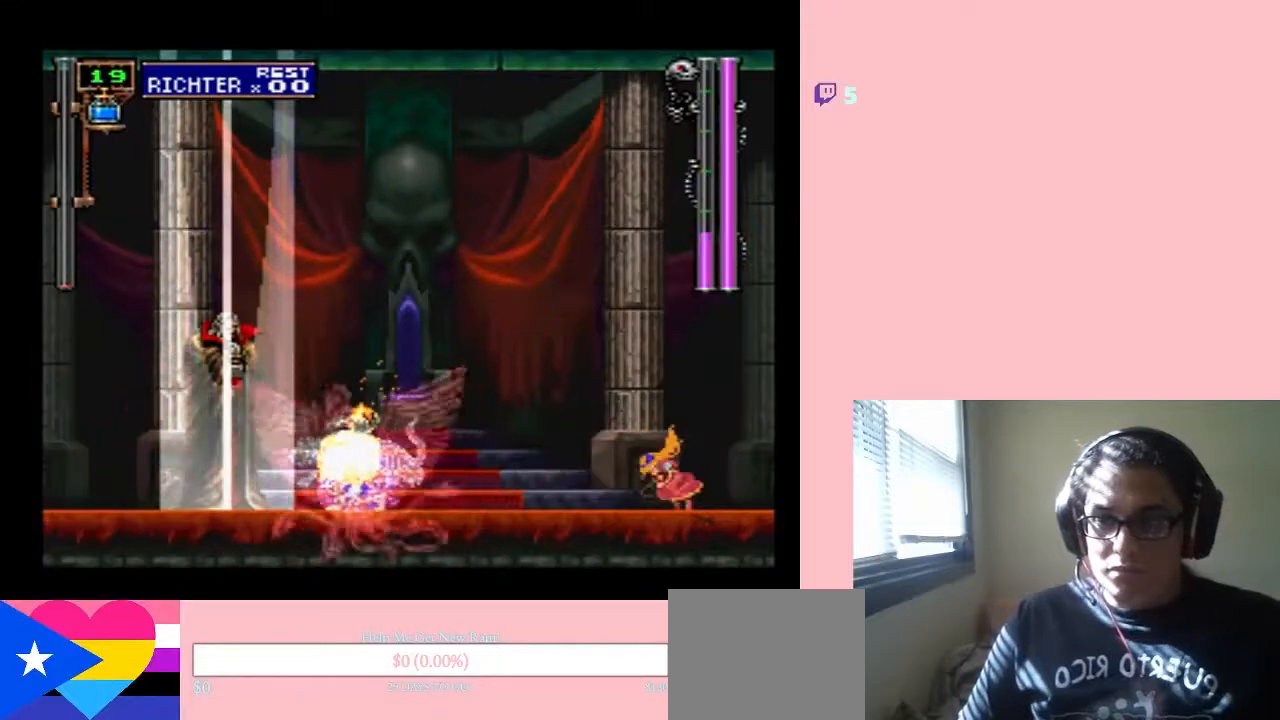
{"buttons": ["B", "DPAD_RIGHT"], "left_stick": "center", "right_stick": "center", "events": []}
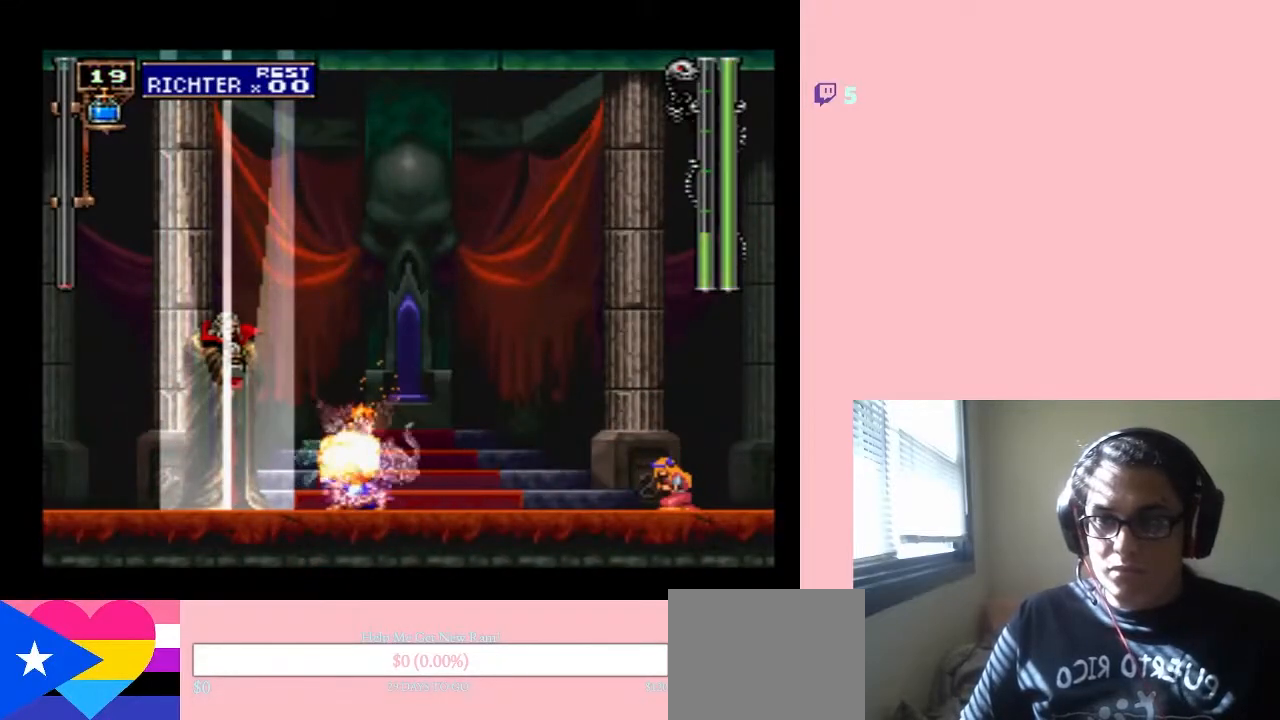
{"buttons": ["B", "DPAD_RIGHT"], "left_stick": "center", "right_stick": "center", "events": [[33, "B", "up"], [267, "B", "down"], [300, "B", "up"], [417, "B", "down"]]}
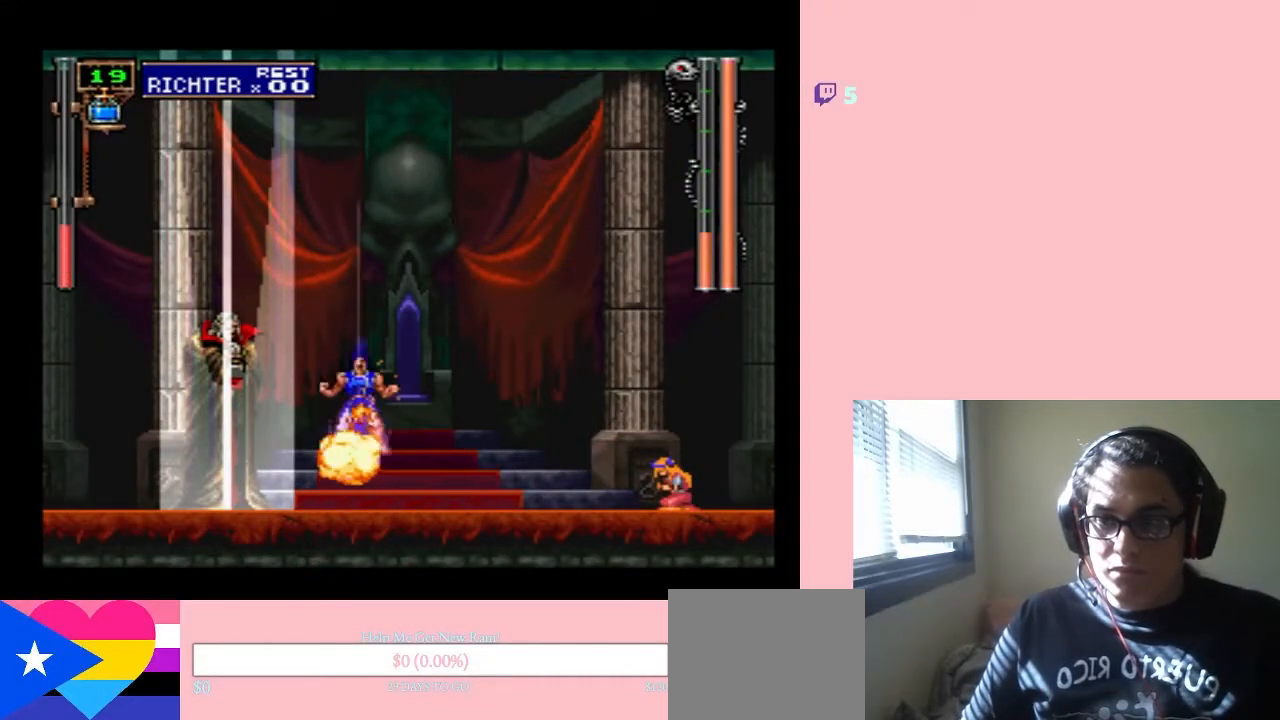
{"buttons": ["DPAD_RIGHT"], "left_stick": "center", "right_stick": "center", "events": [[350, "B", "up"]]}
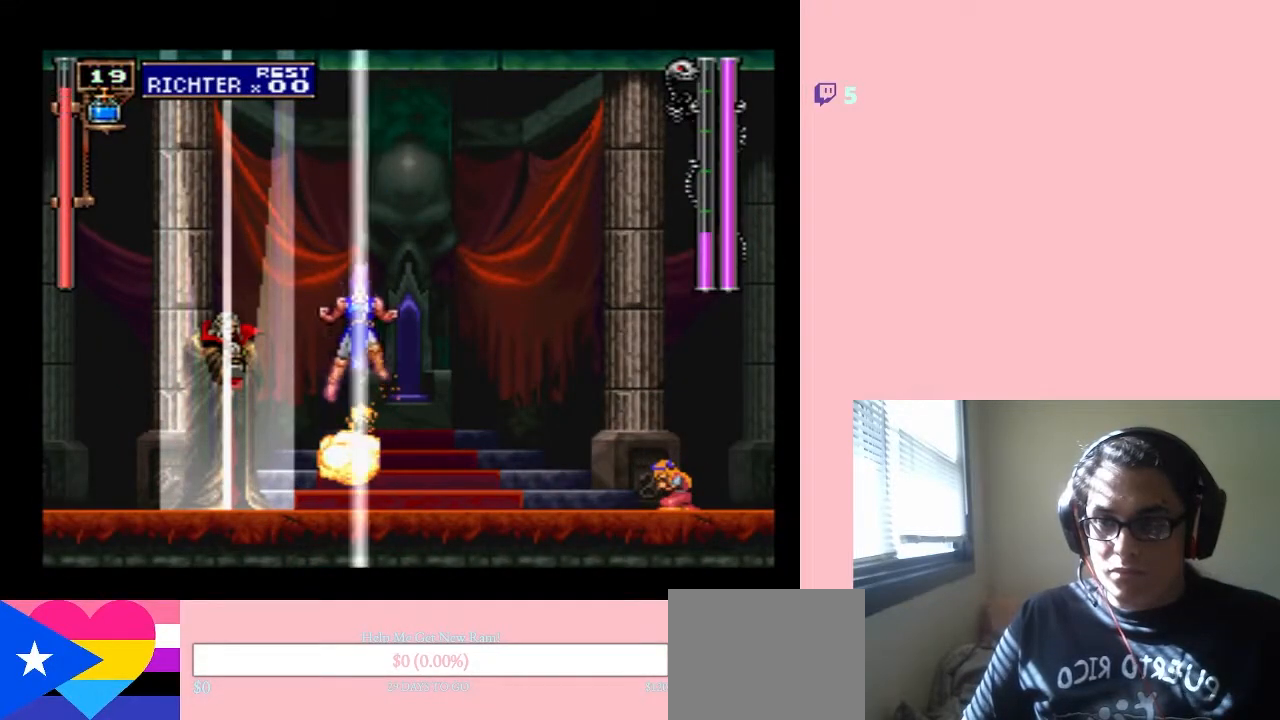
{"buttons": ["DPAD_RIGHT"], "left_stick": "center", "right_stick": "center", "events": []}
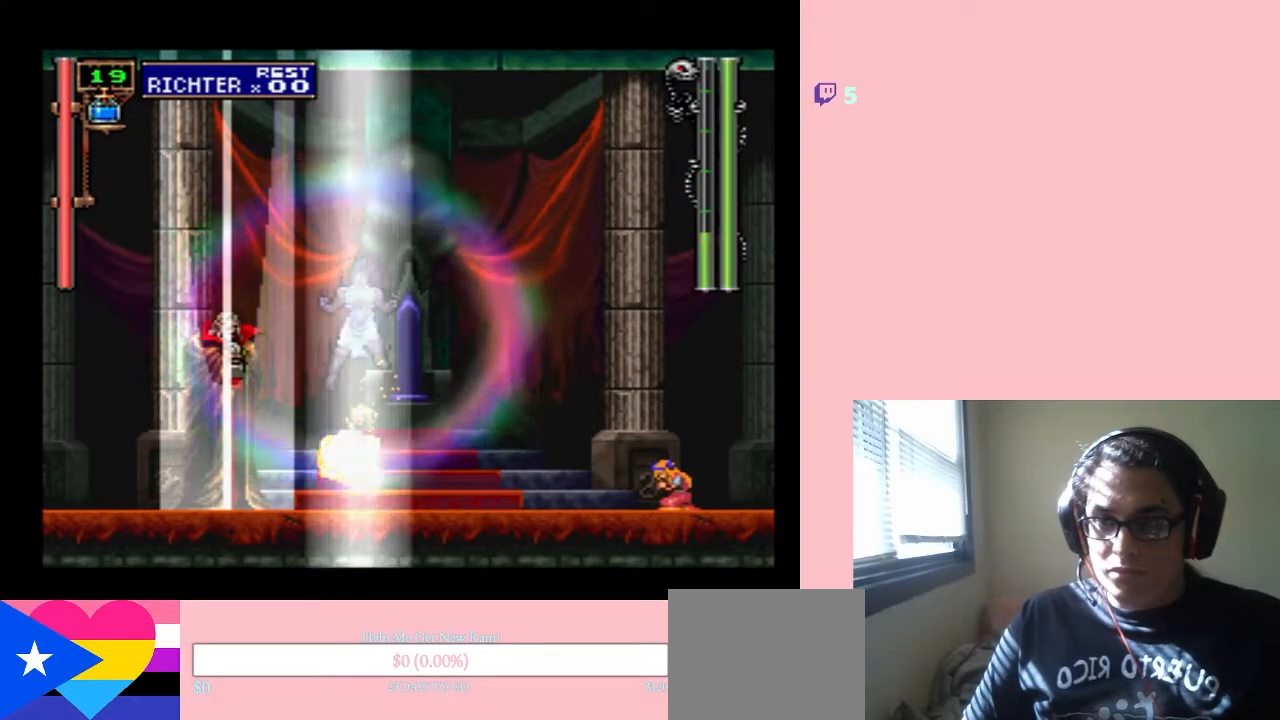
{"buttons": ["B", "DPAD_RIGHT"], "left_stick": "center", "right_stick": "center", "events": [[100, "B", "down"]]}
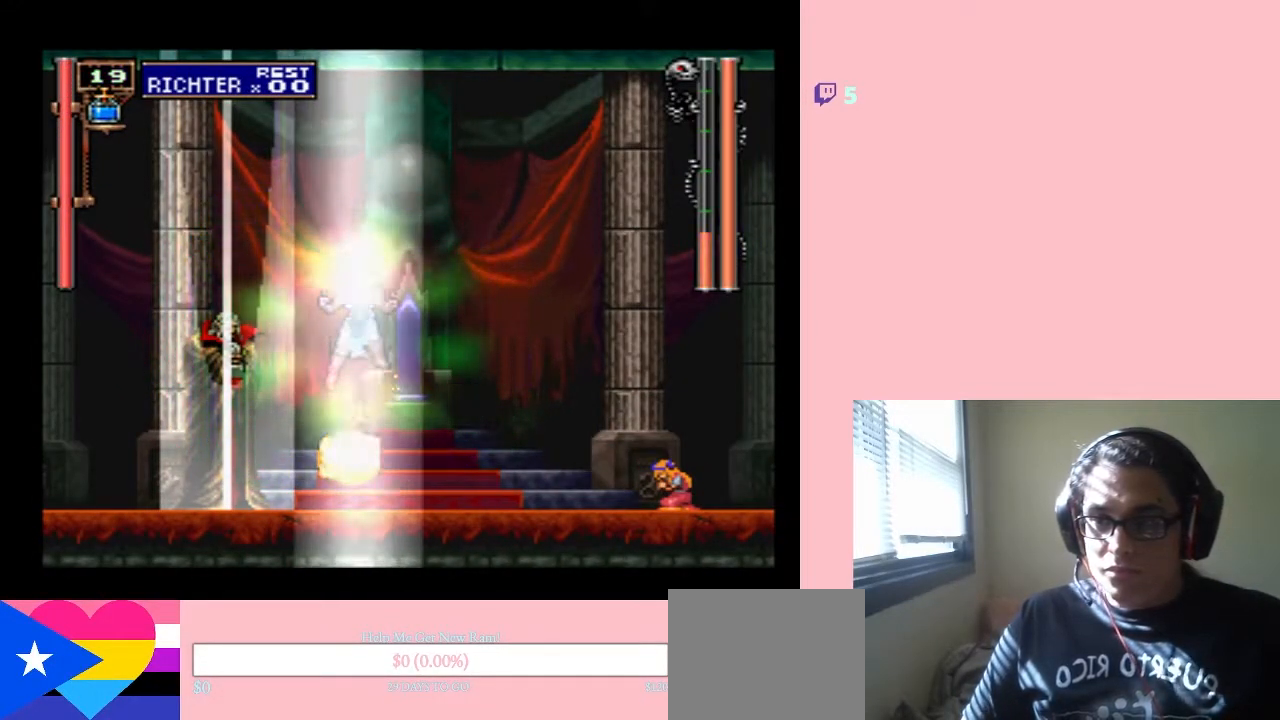
{"buttons": ["B", "DPAD_RIGHT"], "left_stick": "center", "right_stick": "center", "events": []}
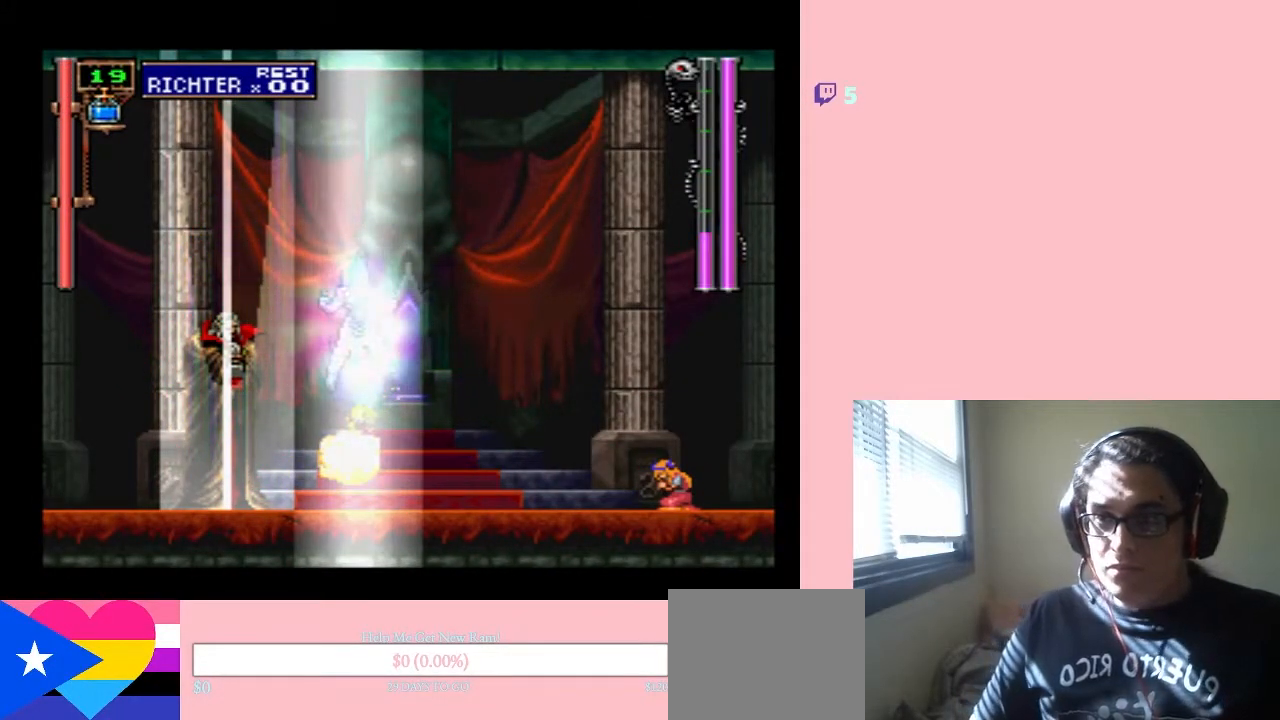
{"buttons": ["B", "DPAD_RIGHT"], "left_stick": "center", "right_stick": "center", "events": []}
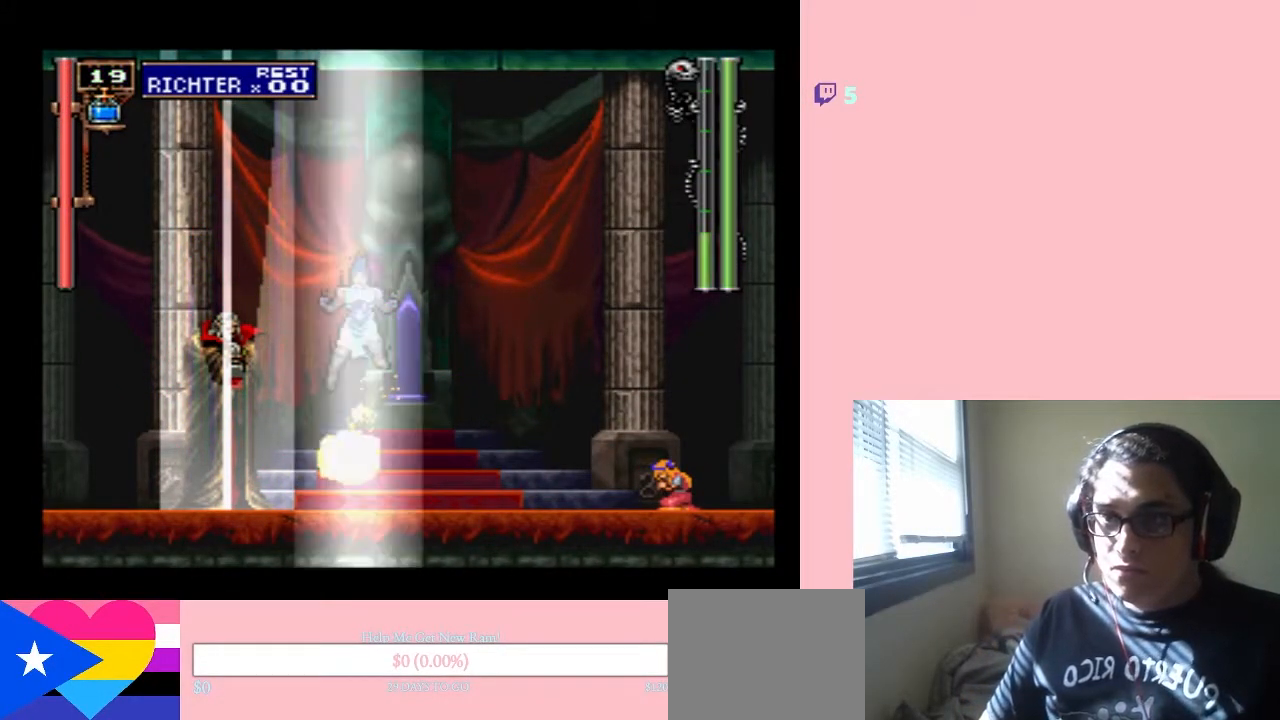
{"buttons": ["B", "DPAD_RIGHT"], "left_stick": "center", "right_stick": "center", "events": []}
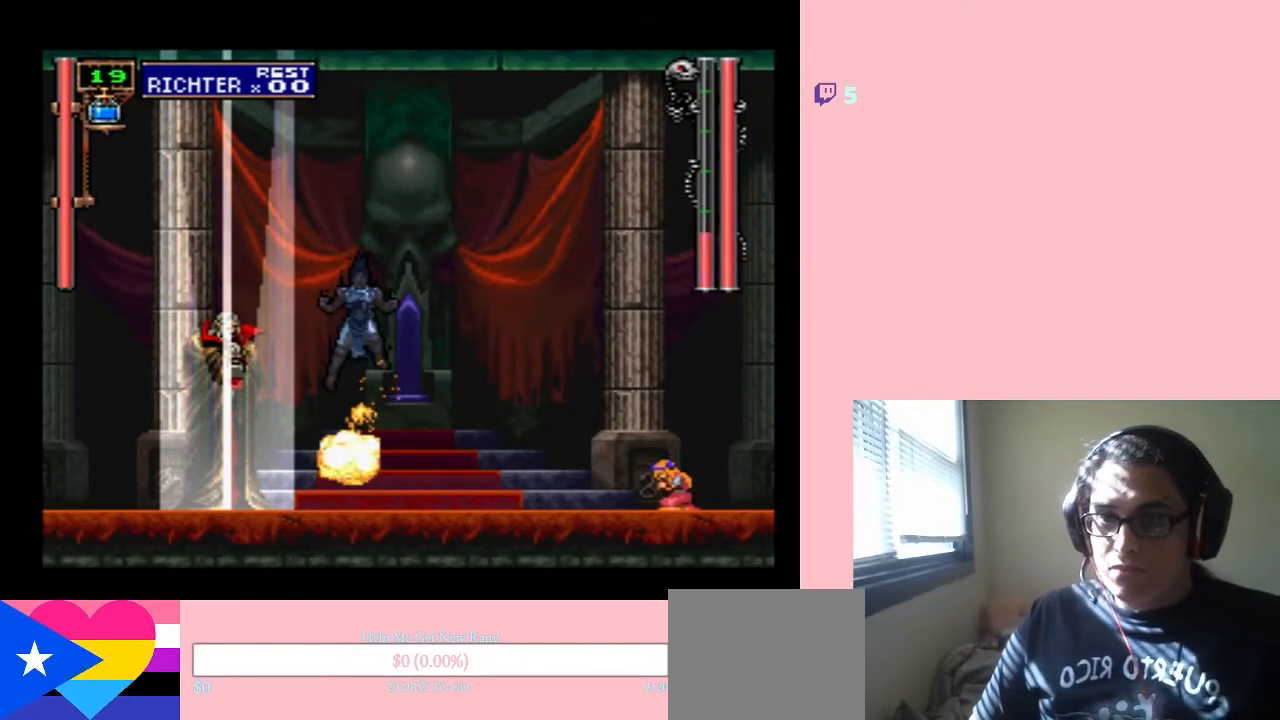
{"buttons": [], "left_stick": "center", "right_stick": "center", "events": [[67, "DPAD_RIGHT", "up"], [317, "B", "up"]]}
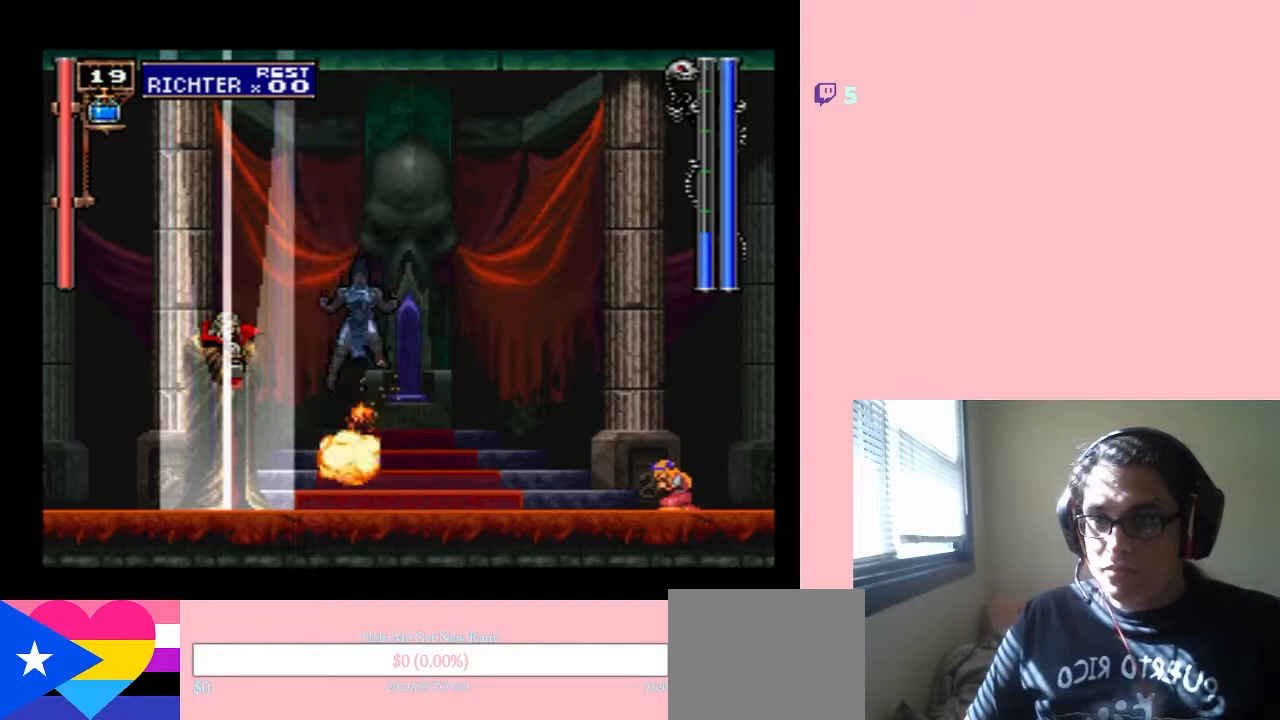
{"buttons": ["DPAD_DOWN"], "left_stick": "center", "right_stick": "center", "events": [[67, "DPAD_DOWN", "down"]]}
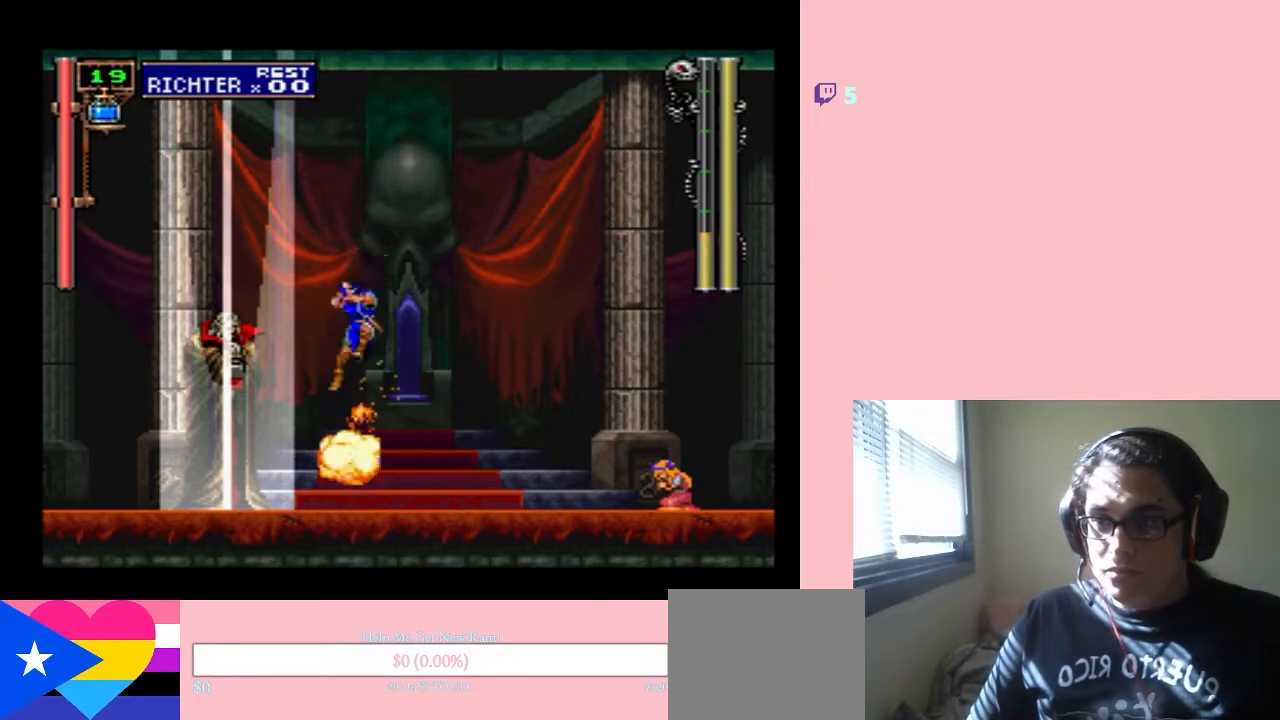
{"buttons": ["DPAD_DOWN"], "left_stick": "center", "right_stick": "center", "events": []}
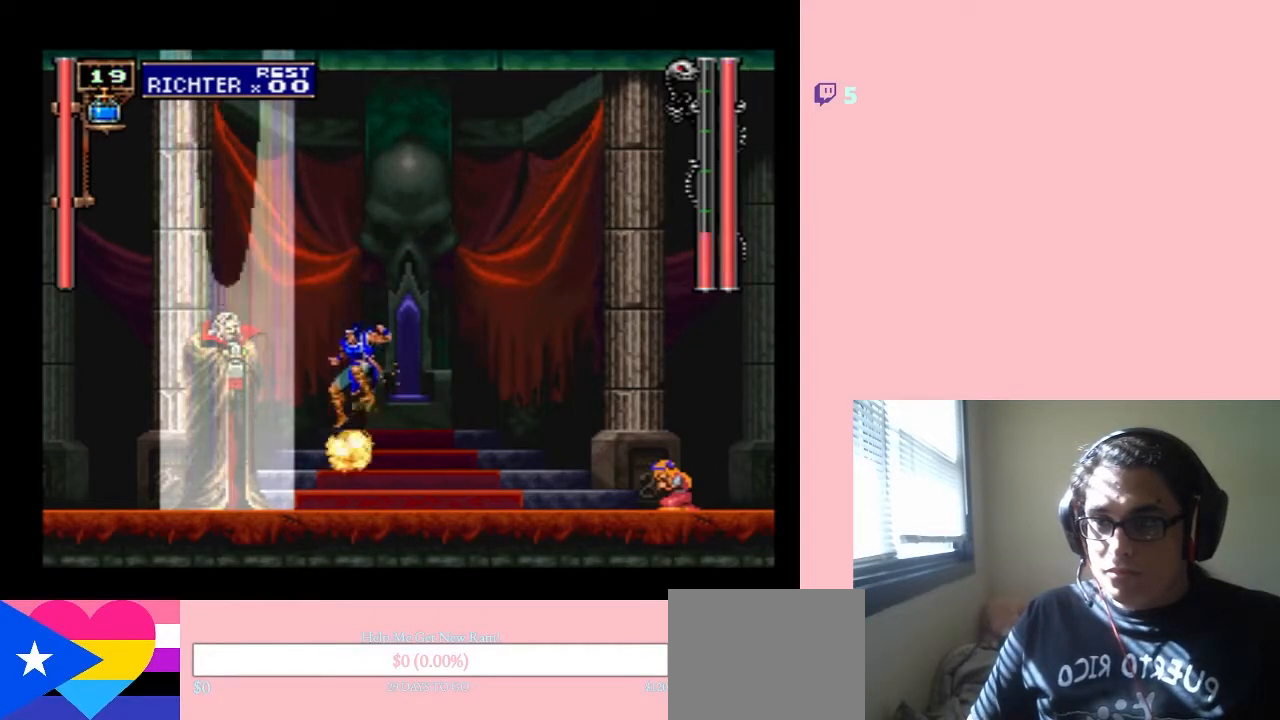
{"buttons": ["DPAD_DOWN"], "left_stick": "center", "right_stick": "center", "events": []}
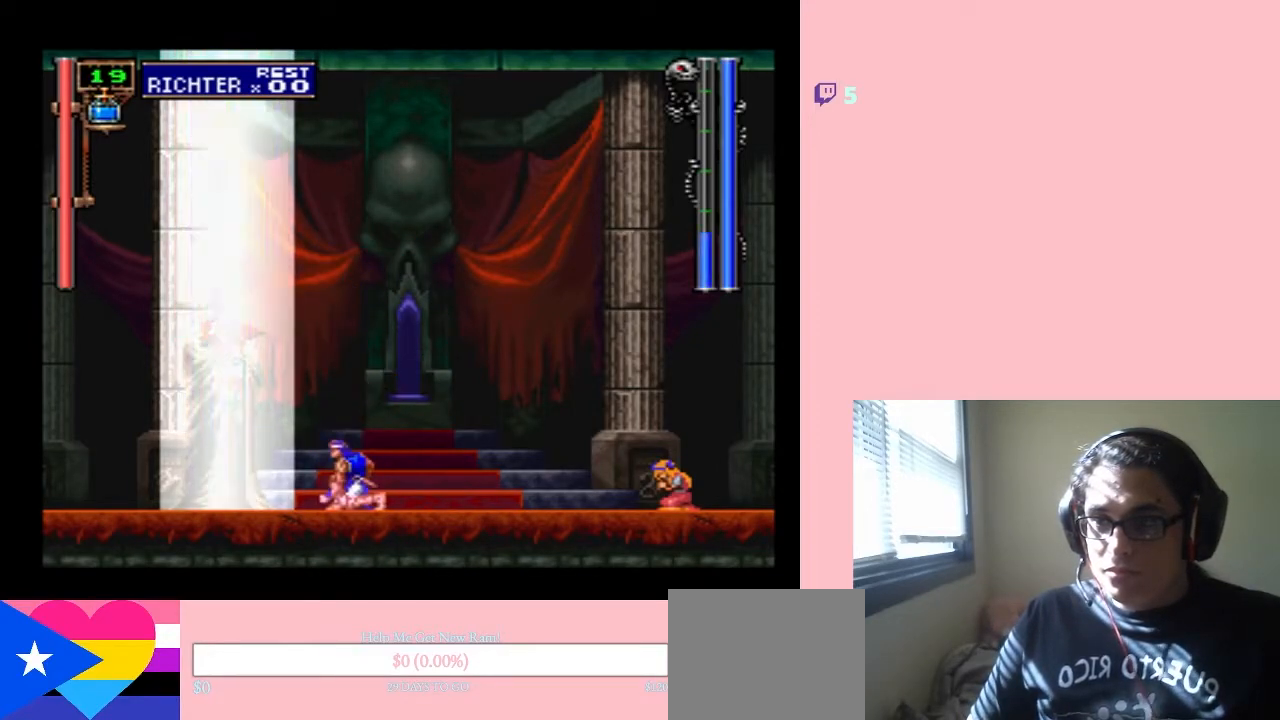
{"buttons": ["DPAD_RIGHT"], "left_stick": "center", "right_stick": "center", "events": [[417, "DPAD_DOWN", "up"], [417, "DPAD_RIGHT", "down"]]}
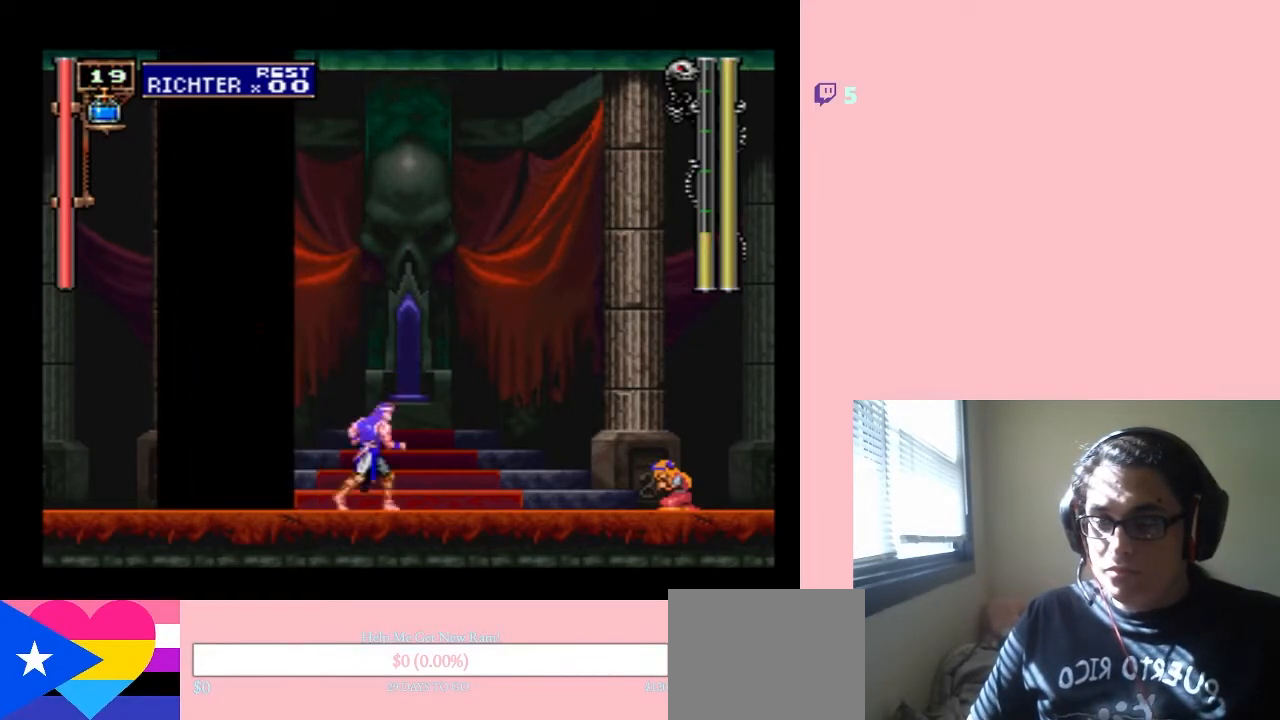
{"buttons": [], "left_stick": "center", "right_stick": "center", "events": [[50, "DPAD_DOWN", "down"], [50, "DPAD_RIGHT", "up"], [467, "DPAD_DOWN", "up"]]}
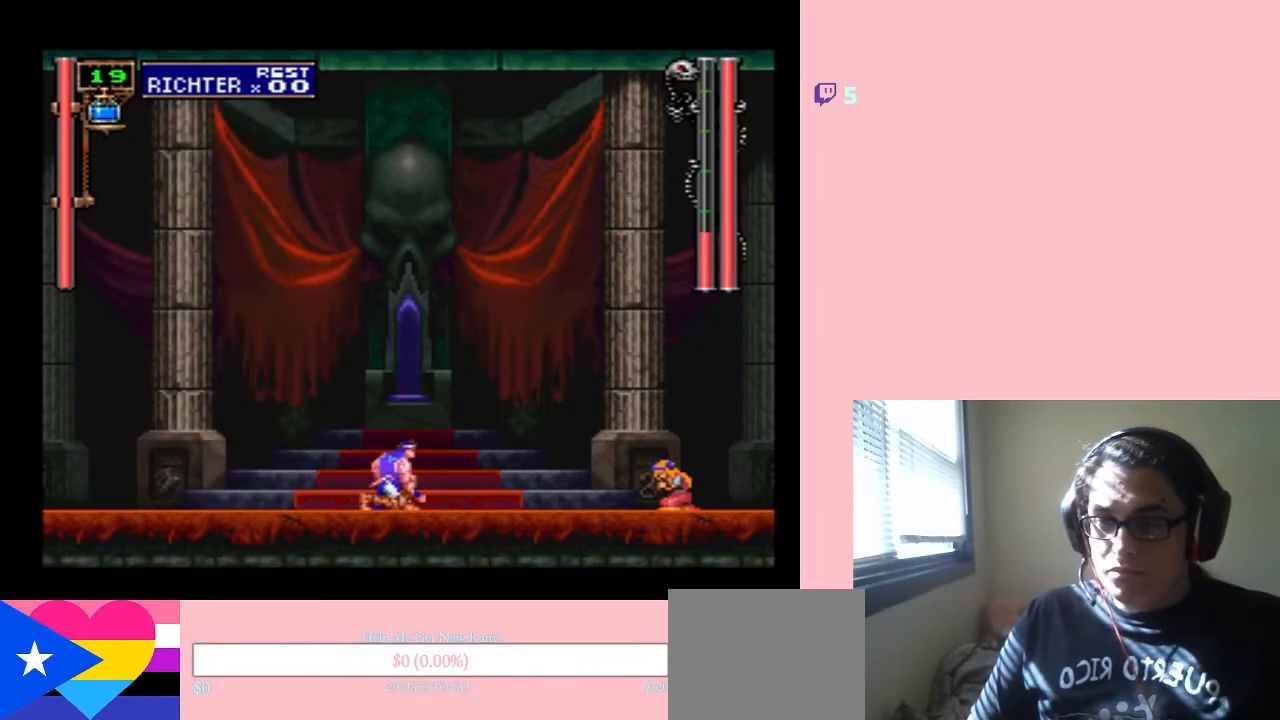
{"buttons": [], "left_stick": "center", "right_stick": "center", "events": [[150, "DPAD_LEFT", "down"], [483, "DPAD_LEFT", "up"]]}
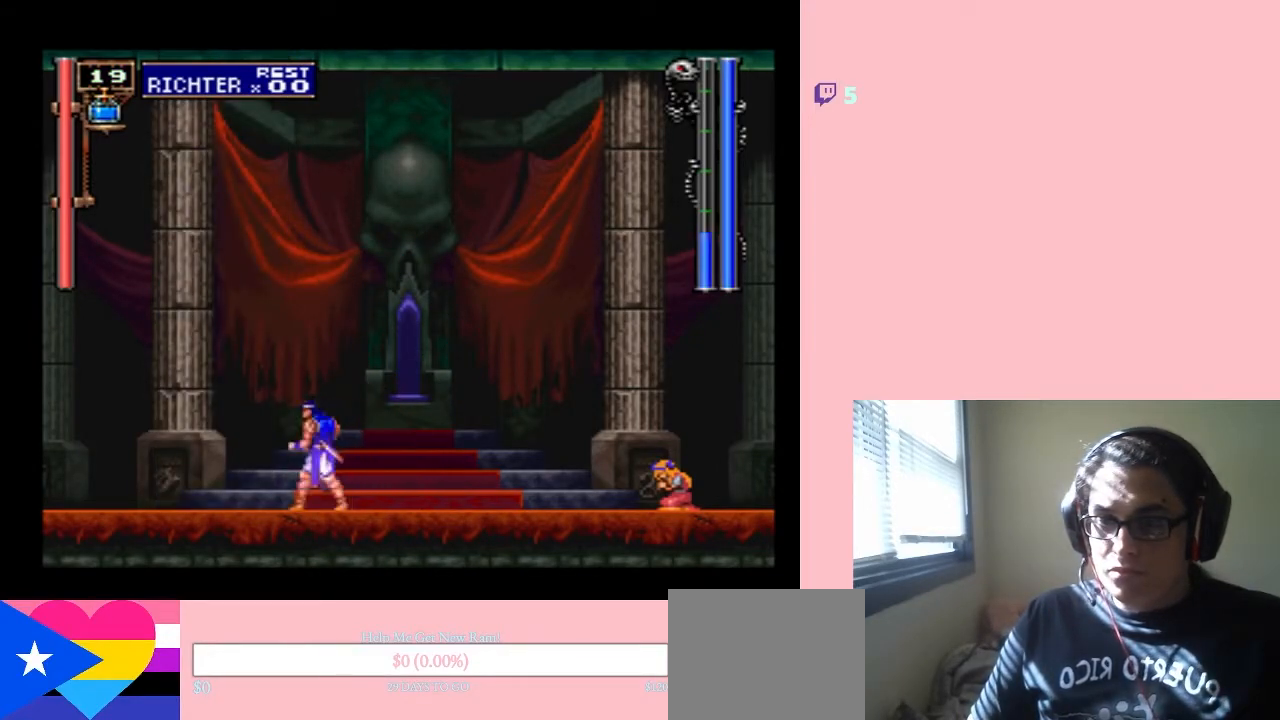
{"buttons": [], "left_stick": "center", "right_stick": "center", "events": [[50, "DPAD_RIGHT", "down"], [233, "DPAD_RIGHT", "up"]]}
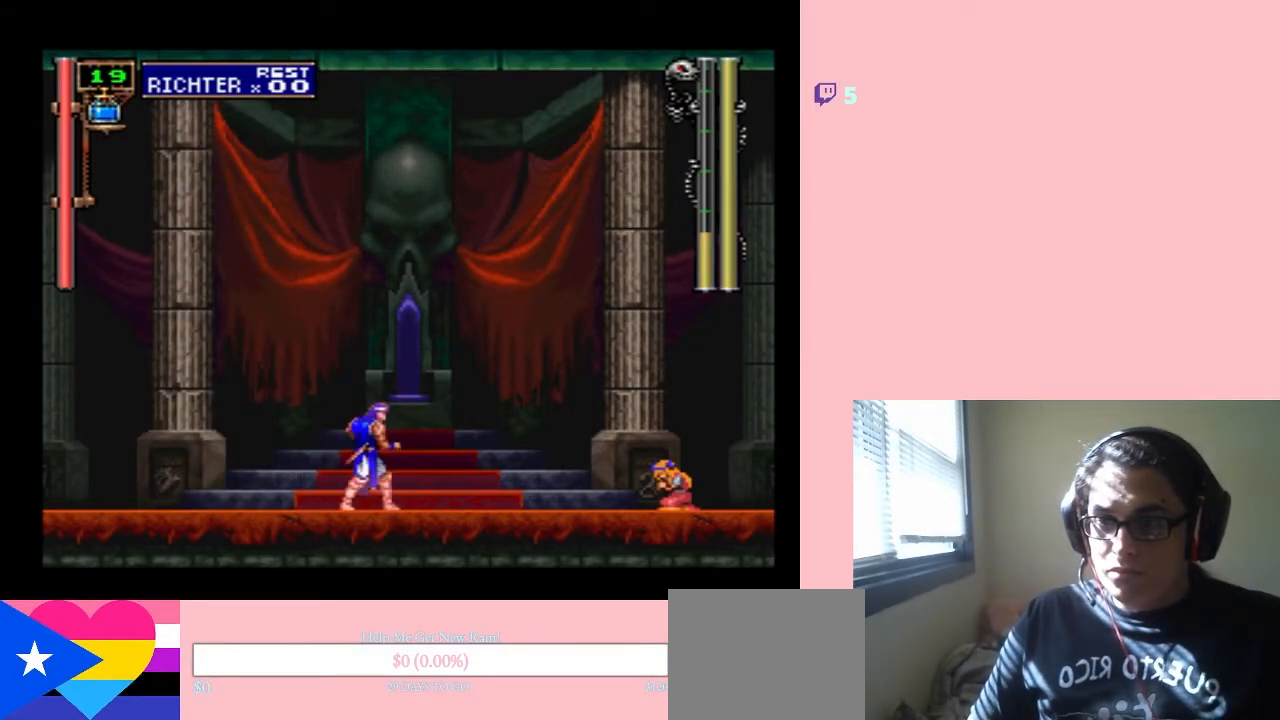
{"buttons": [], "left_stick": "center", "right_stick": "center", "events": []}
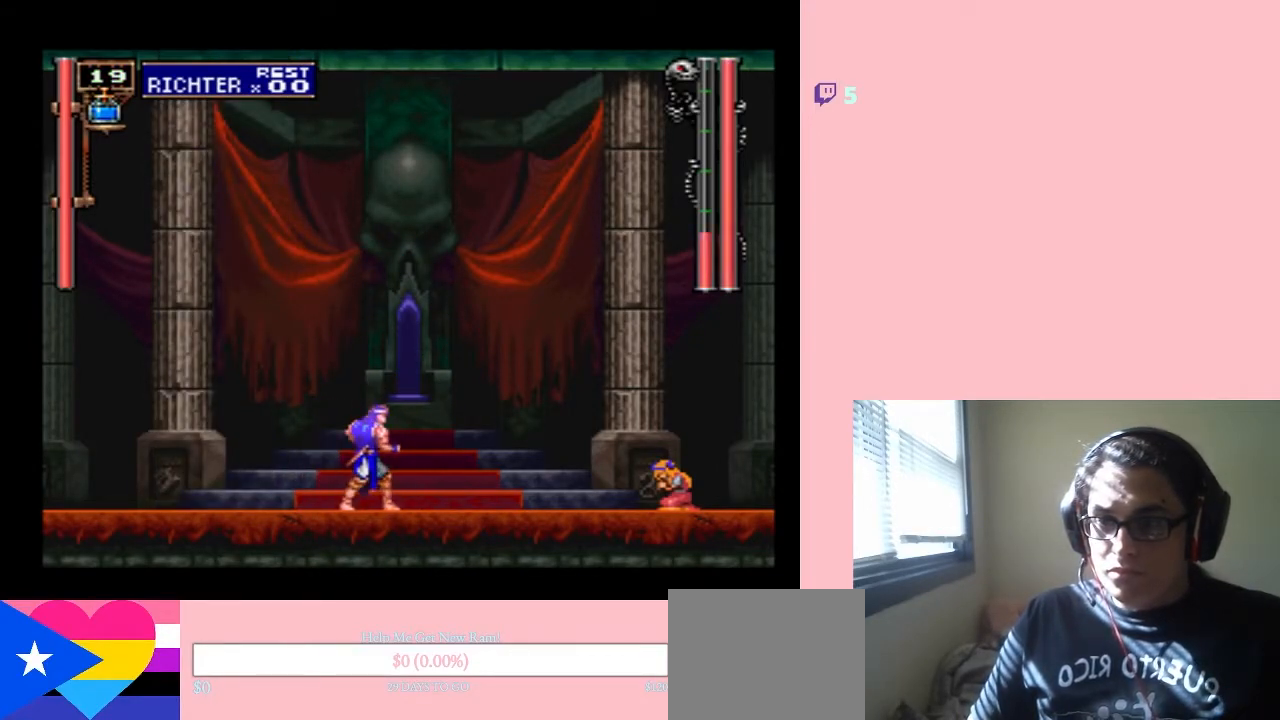
{"buttons": ["DPAD_RIGHT"], "left_stick": "center", "right_stick": "center", "events": [[167, "DPAD_LEFT", "down"], [500, "DPAD_LEFT", "up"], [500, "DPAD_RIGHT", "down"]]}
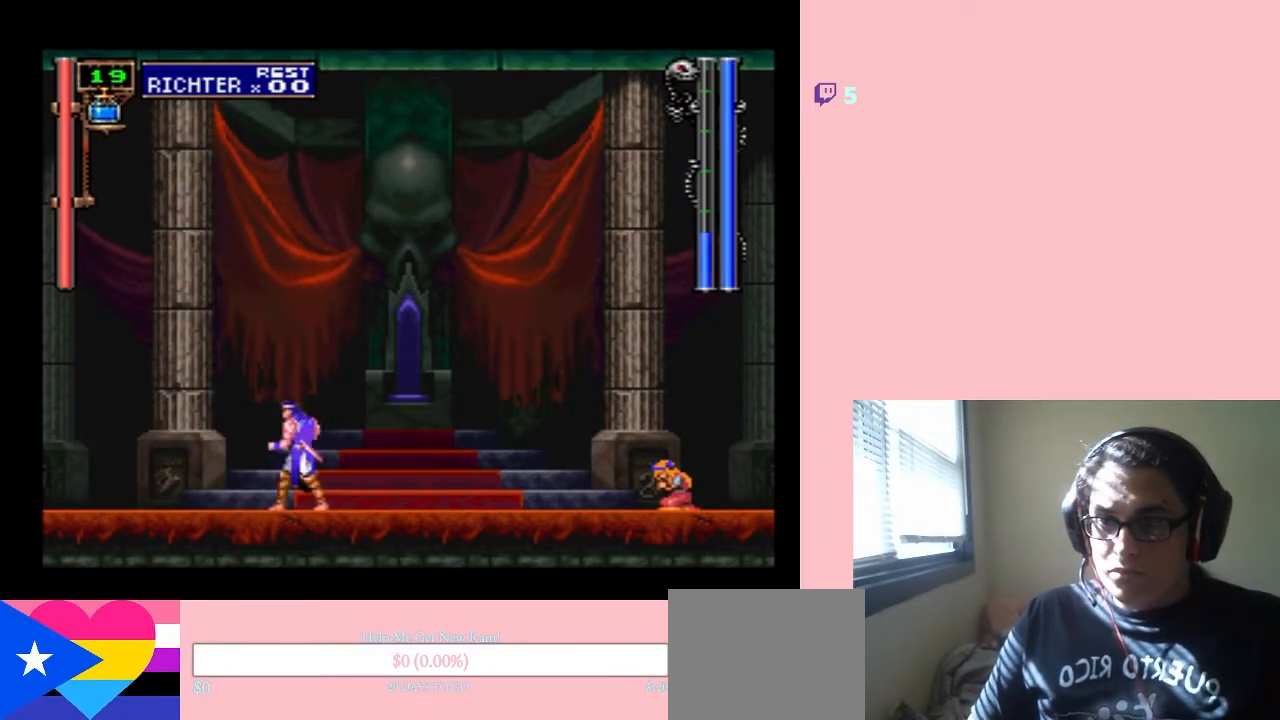
{"buttons": [], "left_stick": "center", "right_stick": "center", "events": [[483, "DPAD_RIGHT", "up"]]}
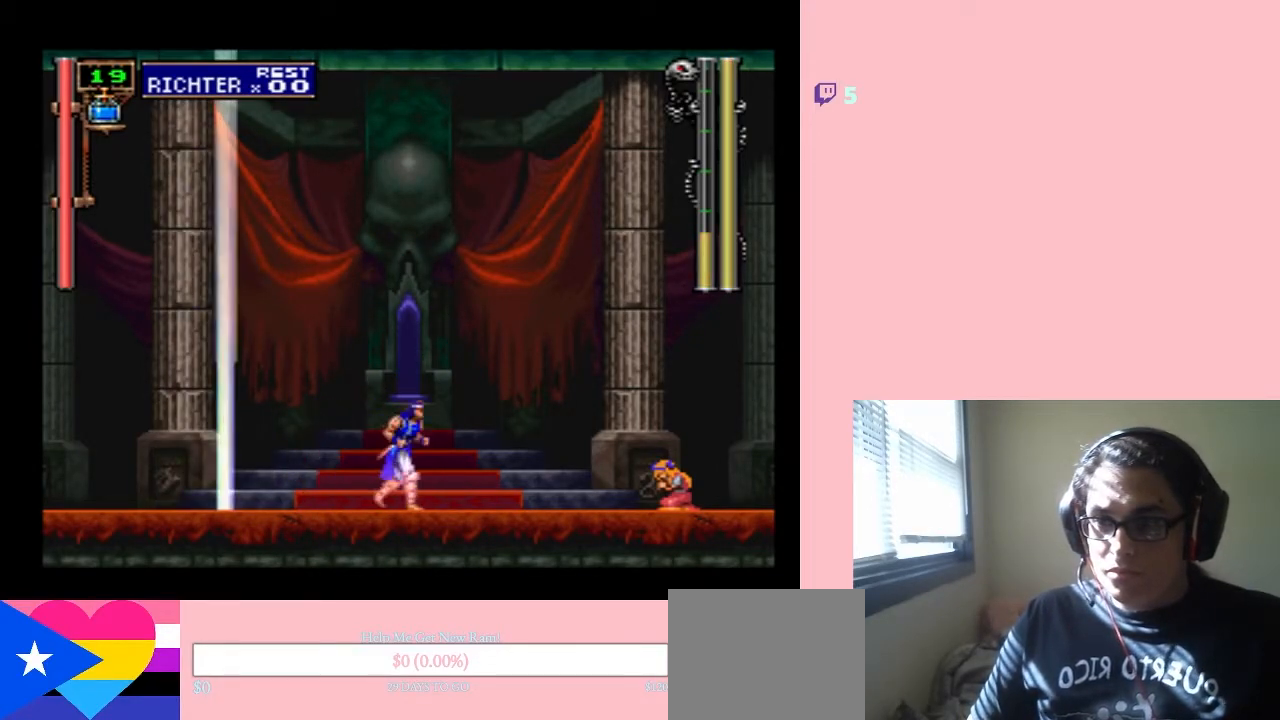
{"buttons": [], "left_stick": "center", "right_stick": "center", "events": [[200, "DPAD_LEFT", "down"], [417, "DPAD_LEFT", "up"]]}
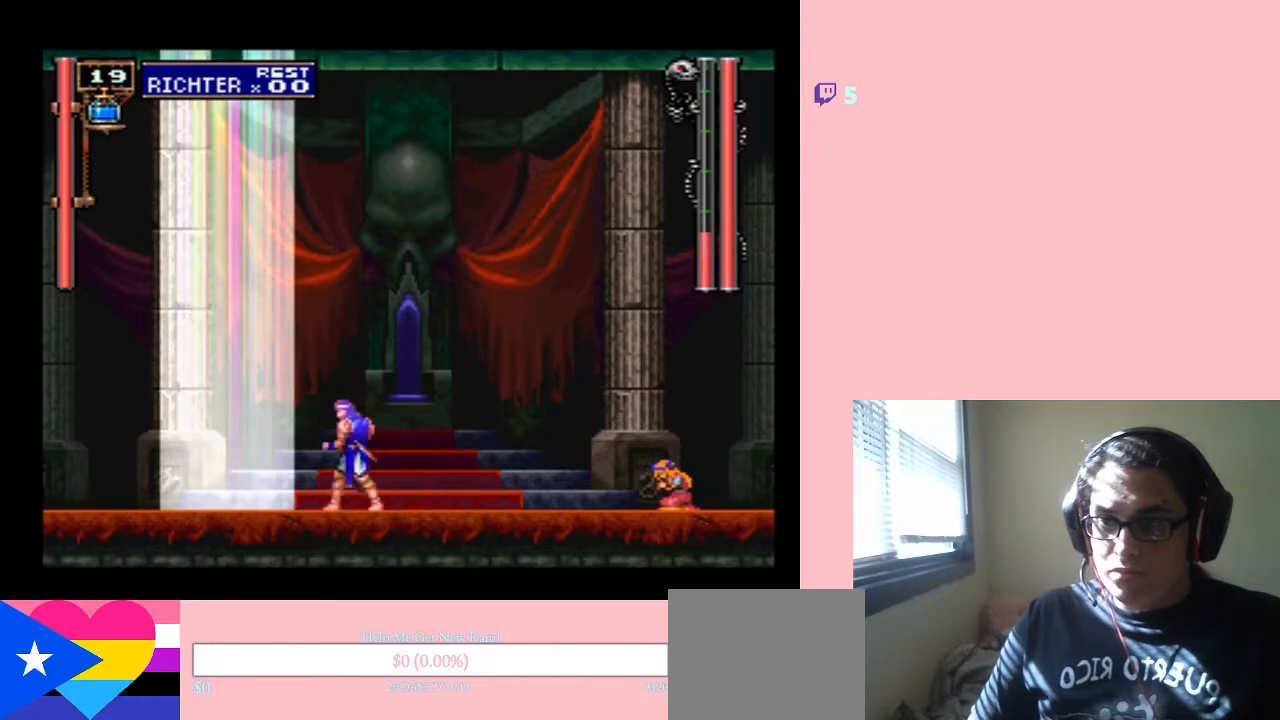
{"buttons": [], "left_stick": "center", "right_stick": "center", "events": []}
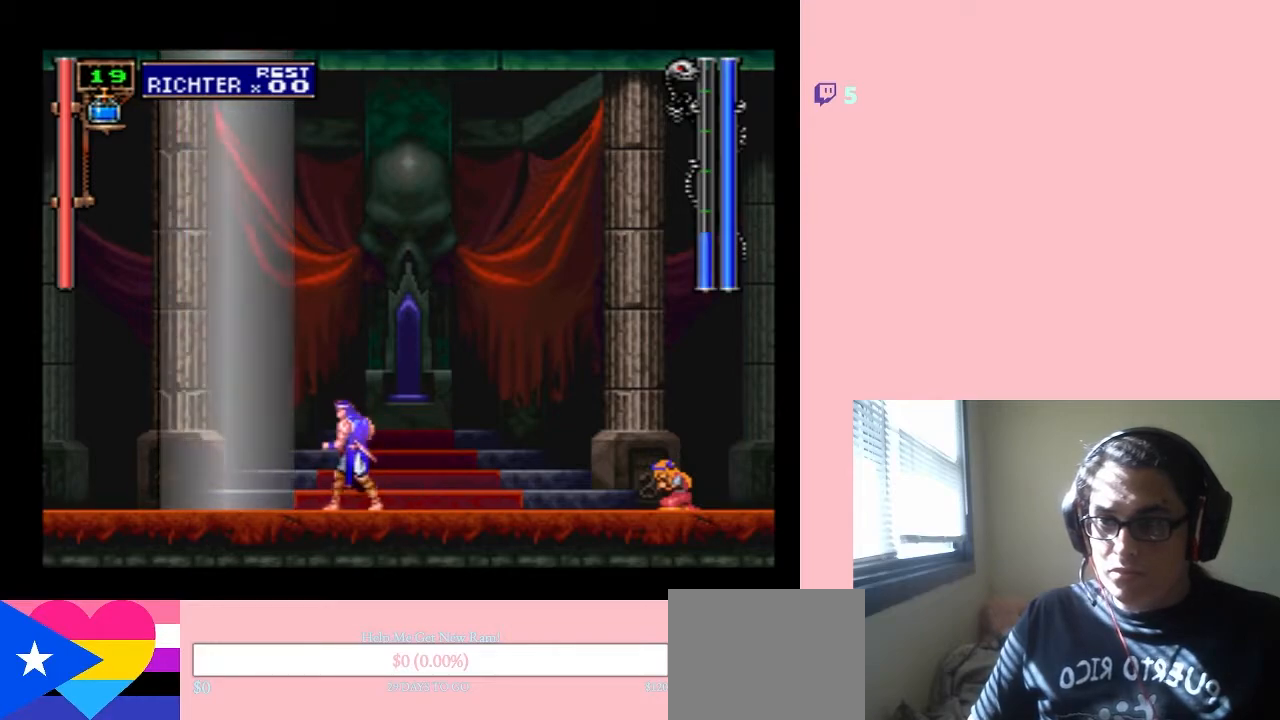
{"buttons": [], "left_stick": "center", "right_stick": "center", "events": []}
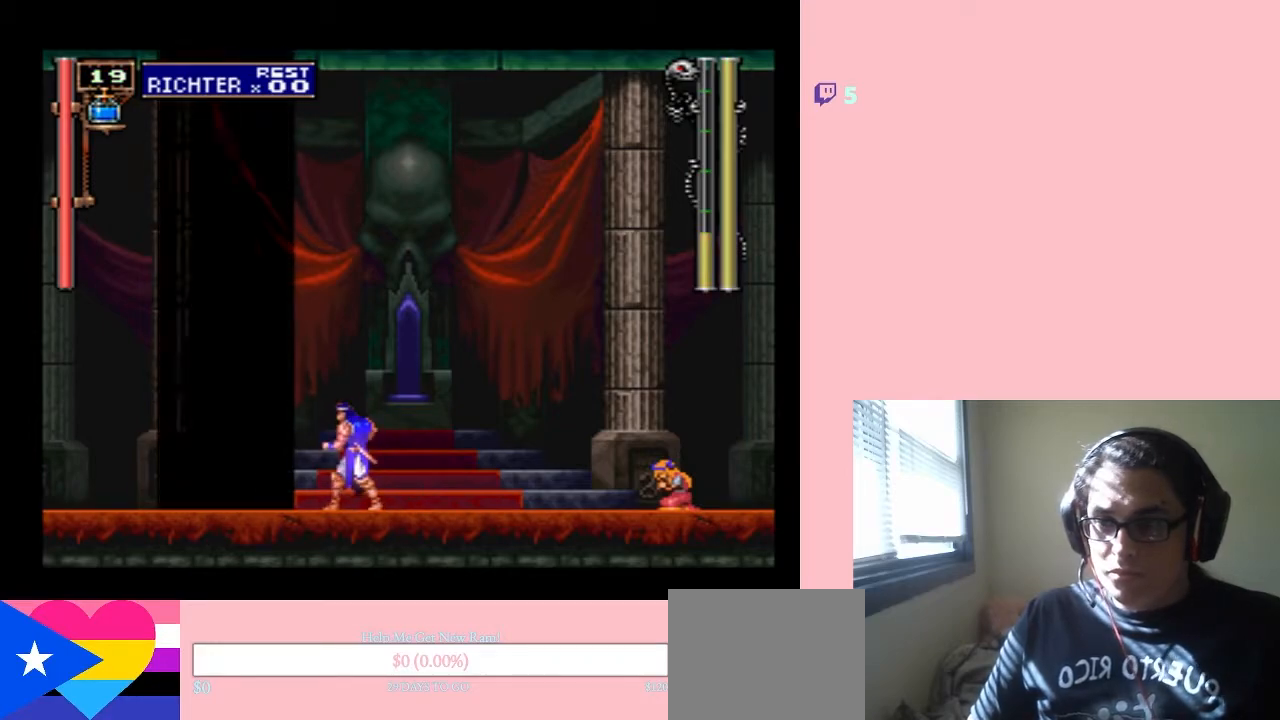
{"buttons": ["B"], "left_stick": "center", "right_stick": "center", "events": [[483, "B", "down"]]}